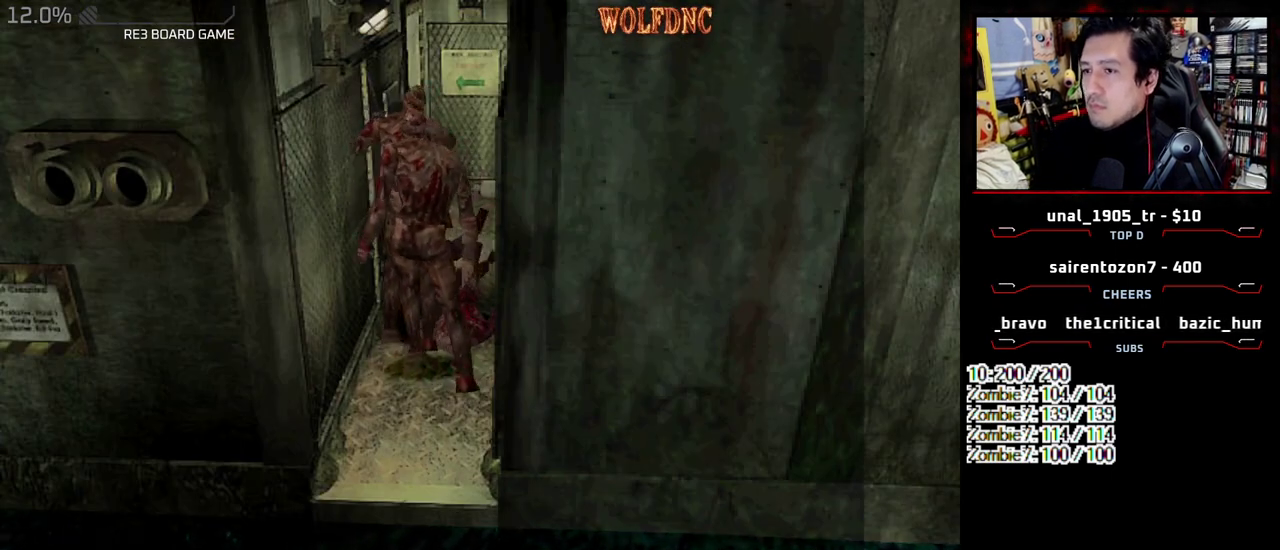
Gameplay with a controller (PlayStation layout); each line is a JSON object with the inputs held at the frame after it (dt_ms = milliseconds from this image to that frame). "events" lists button and stick changes between this image and that frame as [ms after this image, input, new state], when the widget could be followed in between. Not read: L3 R3.
{"dt_ms": 500, "buttons": [], "events": [[33, "CROSS", "up"], [33, "DPAD_LEFT", "down"], [33, "DPAD_UP", "up"], [33, "R1", "up"], [33, "SQUARE", "up"], [83, "CROSS", "down"], [83, "DPAD_RIGHT", "up"], [83, "DPAD_UP", "down"], [83, "R1", "down"], [83, "SQUARE", "down"], [133, "DPAD_RIGHT", "down"], [133, "R1", "up"], [133, "SQUARE", "up"], [183, "DPAD_LEFT", "up"], [183, "DPAD_UP", "up"], [183, "R1", "down"], [183, "SQUARE", "down"], [233, "DPAD_LEFT", "down"], [233, "DPAD_RIGHT", "up"], [233, "DPAD_UP", "down"], [317, "R1", "up"], [317, "SQUARE", "up"], [417, "CROSS", "up"], [417, "DPAD_LEFT", "up"], [417, "DPAD_UP", "up"]]}
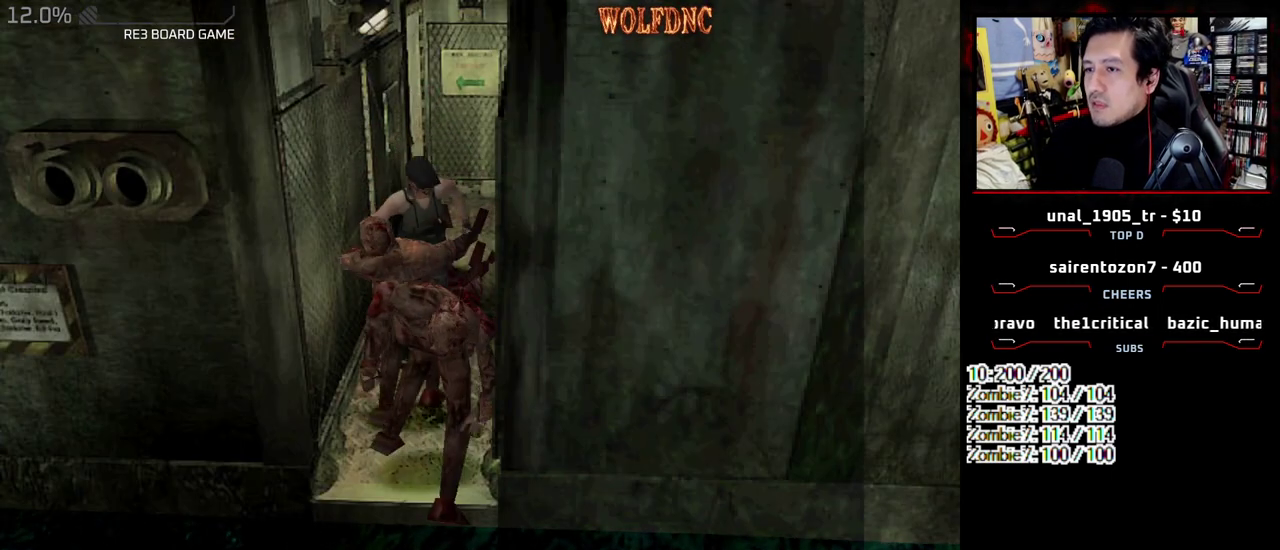
{"dt_ms": 500, "buttons": ["CROSS", "SQUARE", "DPAD_UP"], "events": [[100, "DPAD_UP", "down"], [200, "SQUARE", "down"], [233, "DPAD_RIGHT", "down"], [383, "CROSS", "down"], [483, "DPAD_RIGHT", "up"]]}
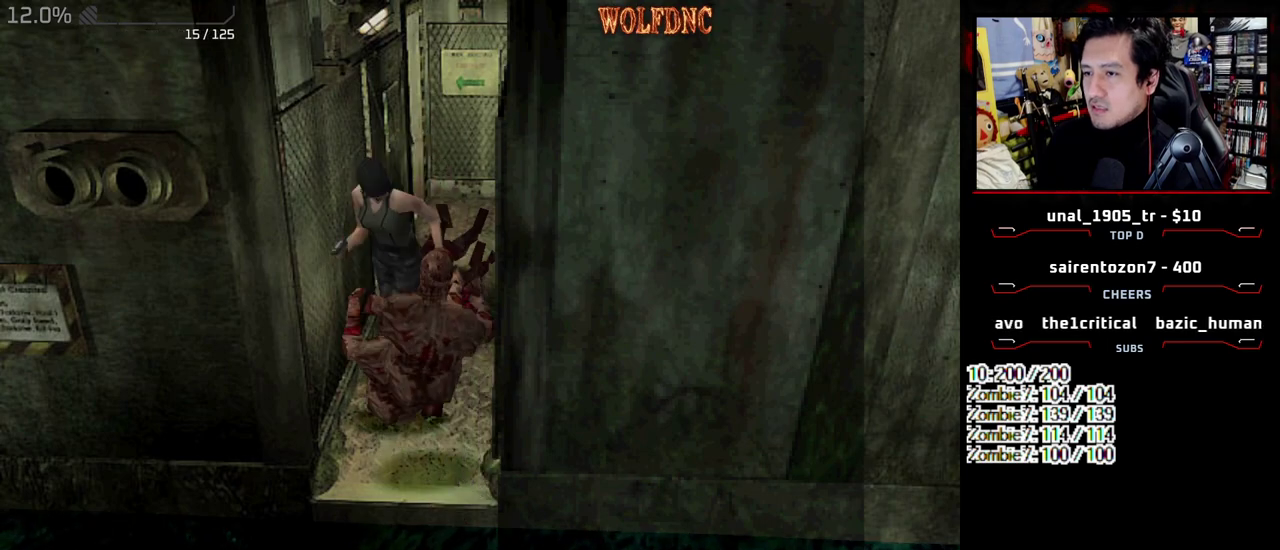
{"dt_ms": 500, "buttons": ["SQUARE", "DPAD_UP", "DPAD_LEFT"], "events": [[17, "CROSS", "up"], [67, "CROSS", "down"], [67, "DPAD_LEFT", "down"], [250, "CROSS", "up"]]}
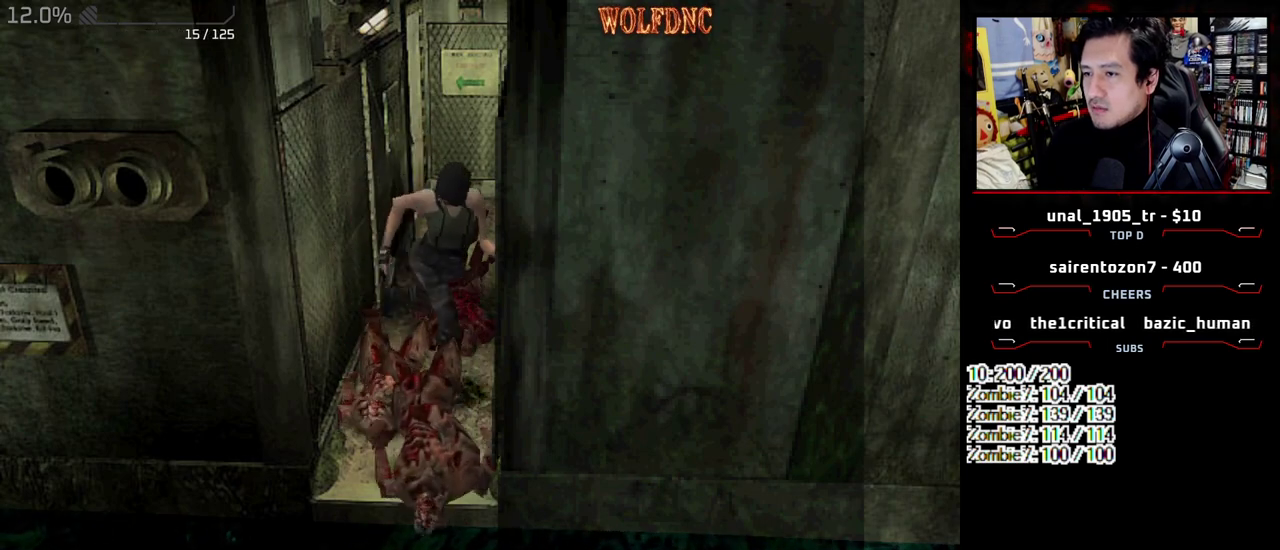
{"dt_ms": 500, "buttons": ["SQUARE", "DPAD_UP", "DPAD_RIGHT"], "events": [[133, "DPAD_LEFT", "up"], [133, "DPAD_RIGHT", "down"]]}
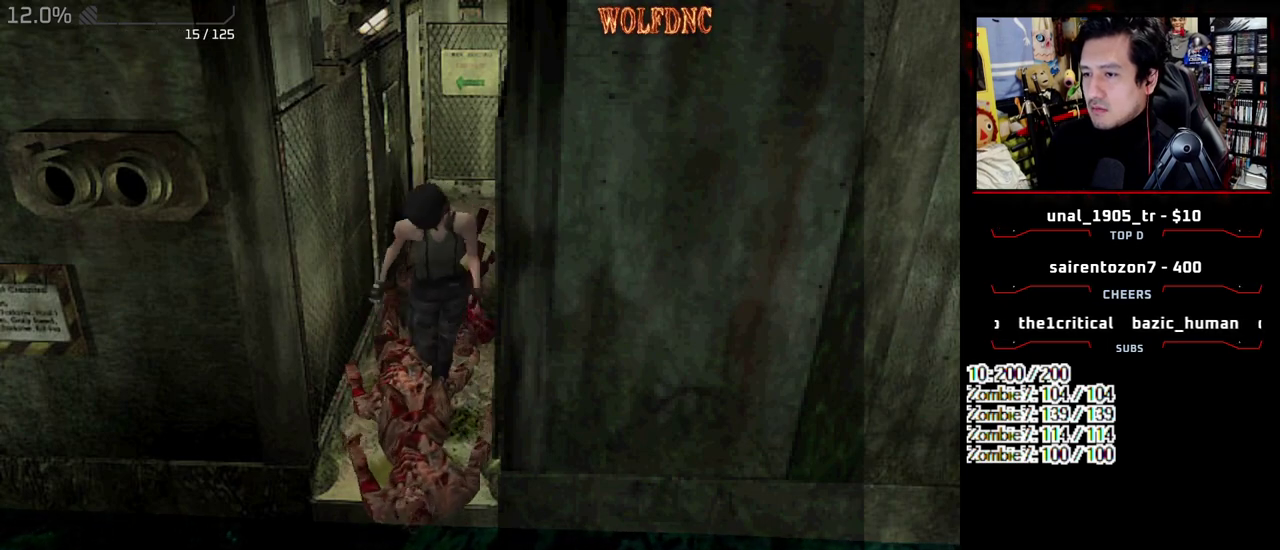
{"dt_ms": 500, "buttons": ["SQUARE", "DPAD_UP", "DPAD_LEFT"], "events": [[333, "DPAD_LEFT", "down"], [333, "DPAD_RIGHT", "up"]]}
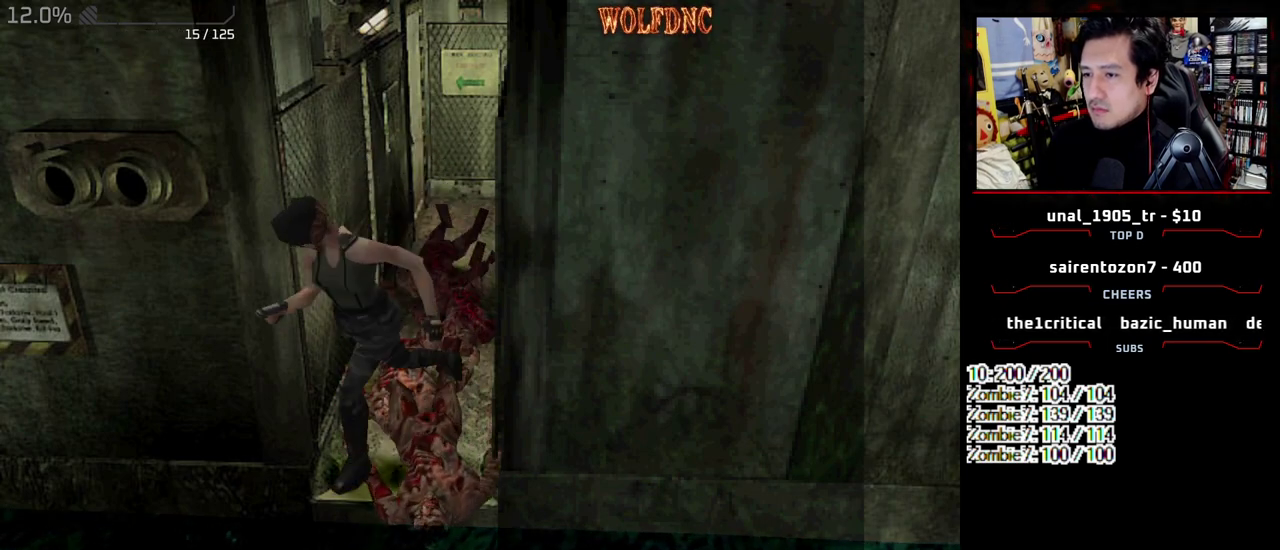
{"dt_ms": 500, "buttons": ["DPAD_UP"], "events": [[17, "CROSS", "down"], [117, "DPAD_LEFT", "up"], [350, "SQUARE", "up"], [500, "CROSS", "up"]]}
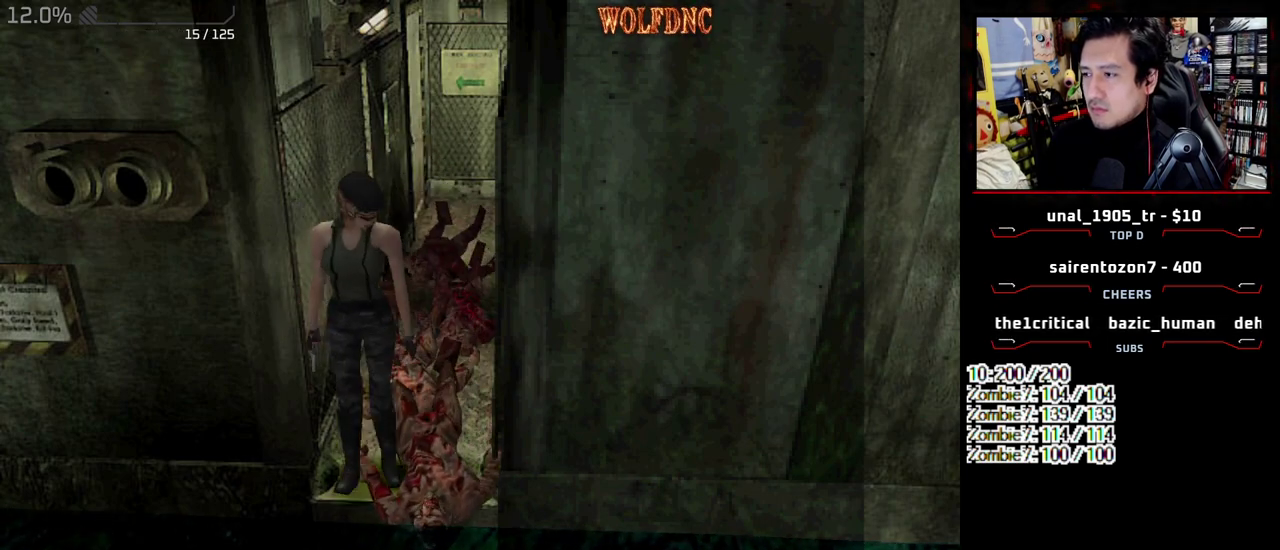
{"dt_ms": 500, "buttons": ["SQUARE", "DPAD_UP", "DPAD_RIGHT"], "events": [[83, "CROSS", "down"], [133, "DPAD_RIGHT", "down"], [233, "CROSS", "up"], [317, "SQUARE", "down"]]}
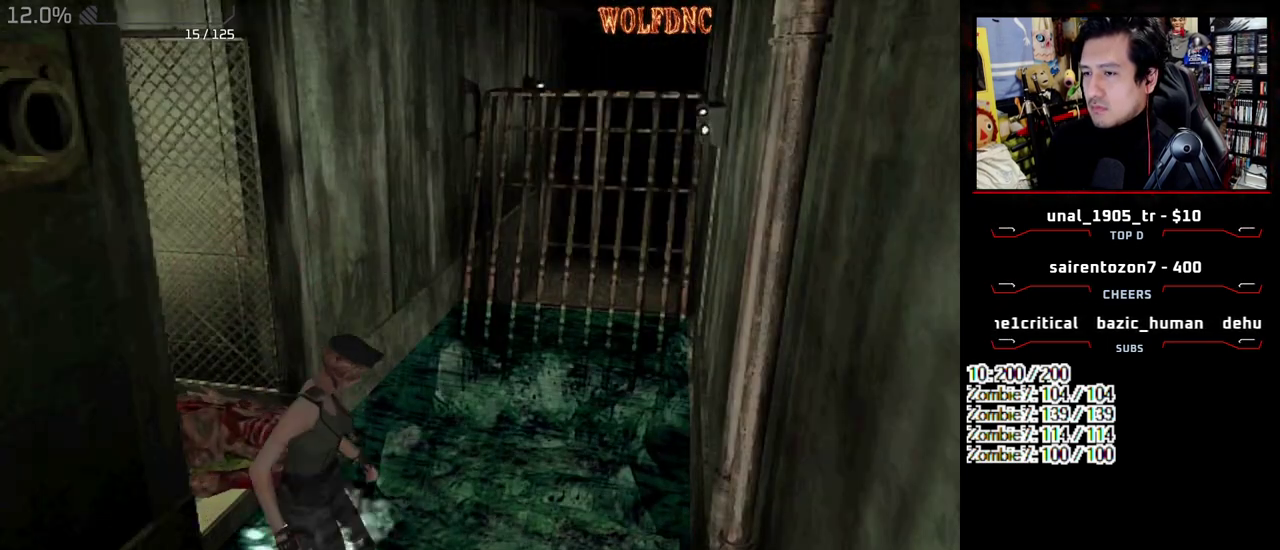
{"dt_ms": 500, "buttons": ["SQUARE", "DPAD_UP", "DPAD_RIGHT"], "events": []}
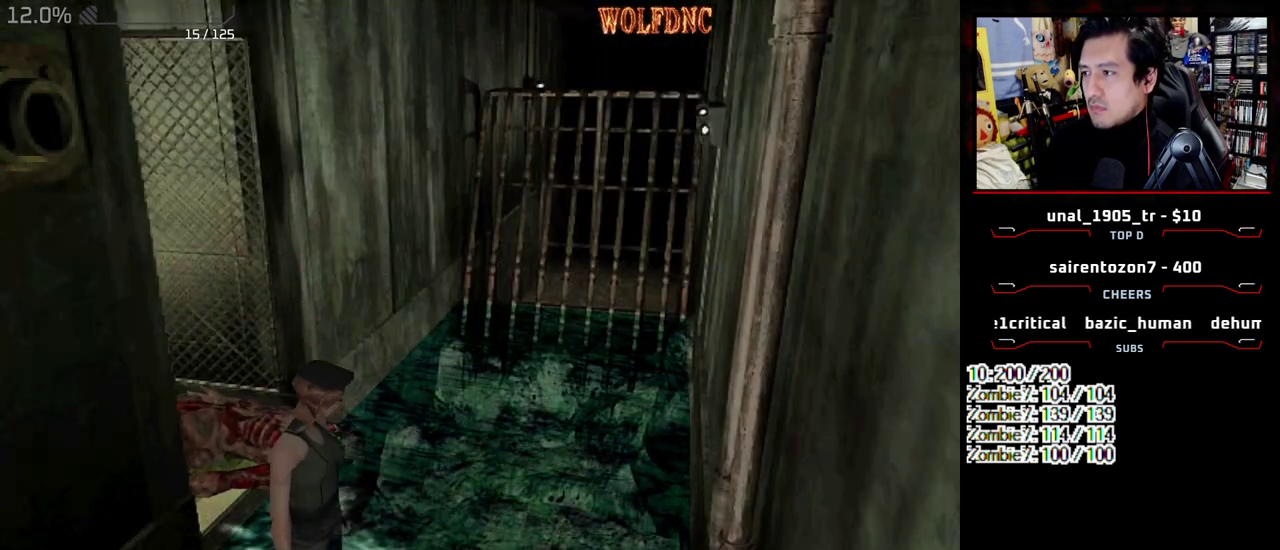
{"dt_ms": 500, "buttons": ["SQUARE", "DPAD_UP", "DPAD_RIGHT"], "events": []}
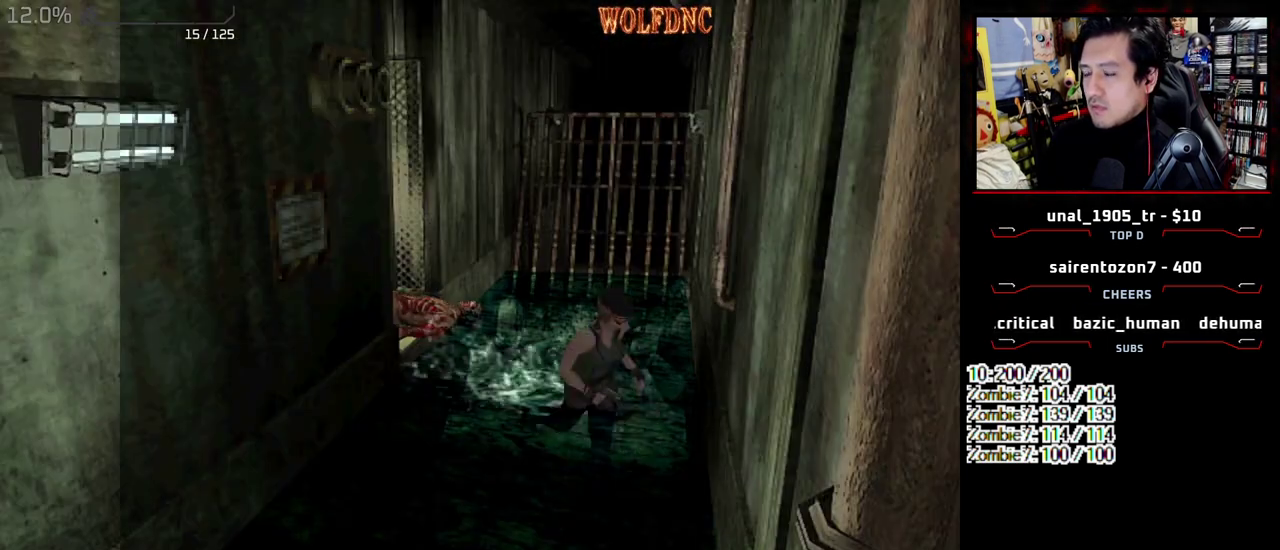
{"dt_ms": 500, "buttons": ["SQUARE", "DPAD_UP"], "events": [[183, "DPAD_RIGHT", "up"]]}
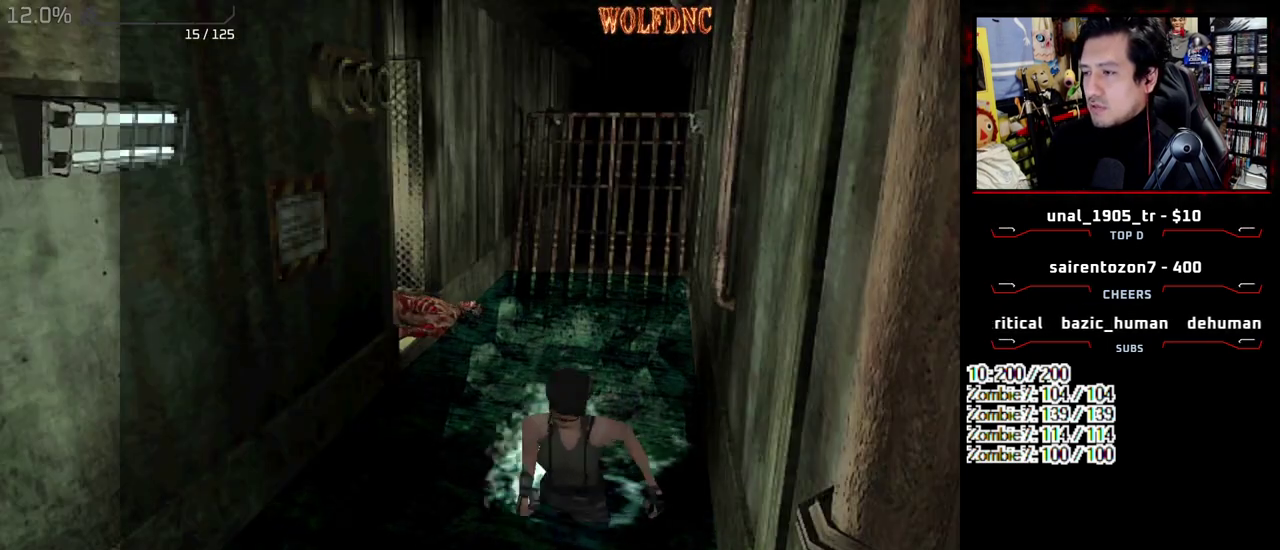
{"dt_ms": 1000, "buttons": ["CROSS", "SQUARE", "DPAD_UP"], "events": [[150, "DPAD_LEFT", "down"], [233, "DPAD_LEFT", "up"], [983, "CROSS", "down"]]}
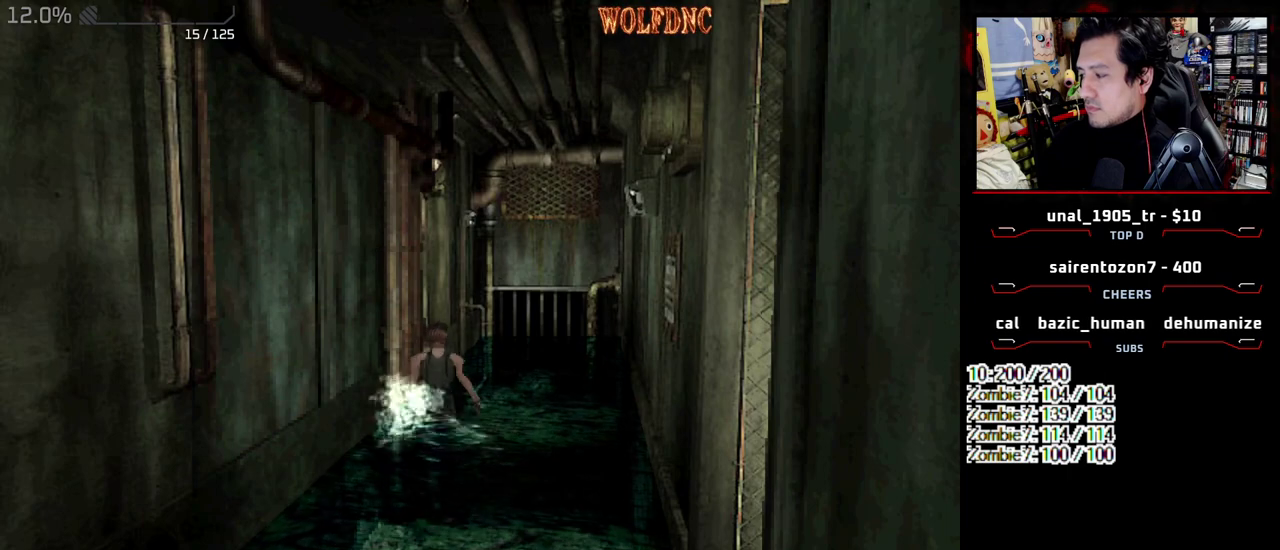
{"dt_ms": 500, "buttons": ["CROSS", "SQUARE", "DPAD_UP"], "events": [[233, "DPAD_LEFT", "down"], [267, "CROSS", "up"], [317, "DPAD_LEFT", "up"], [417, "CROSS", "down"]]}
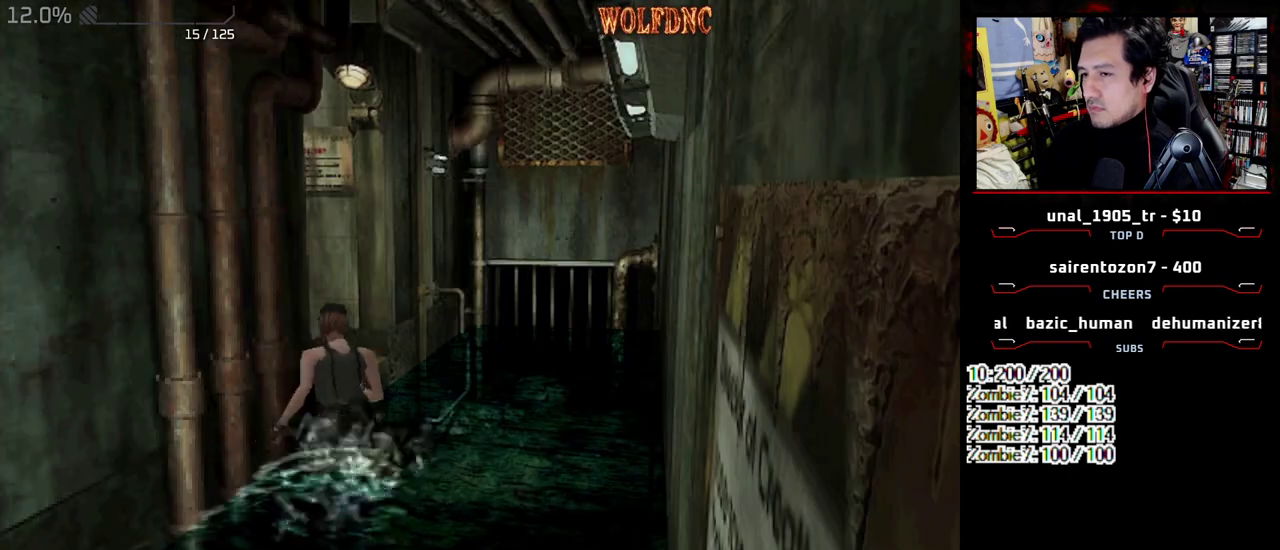
{"dt_ms": 500, "buttons": ["CROSS", "SQUARE", "DPAD_UP"], "events": [[50, "CROSS", "up"], [50, "DPAD_LEFT", "down"], [100, "CROSS", "down"], [283, "DPAD_LEFT", "up"]]}
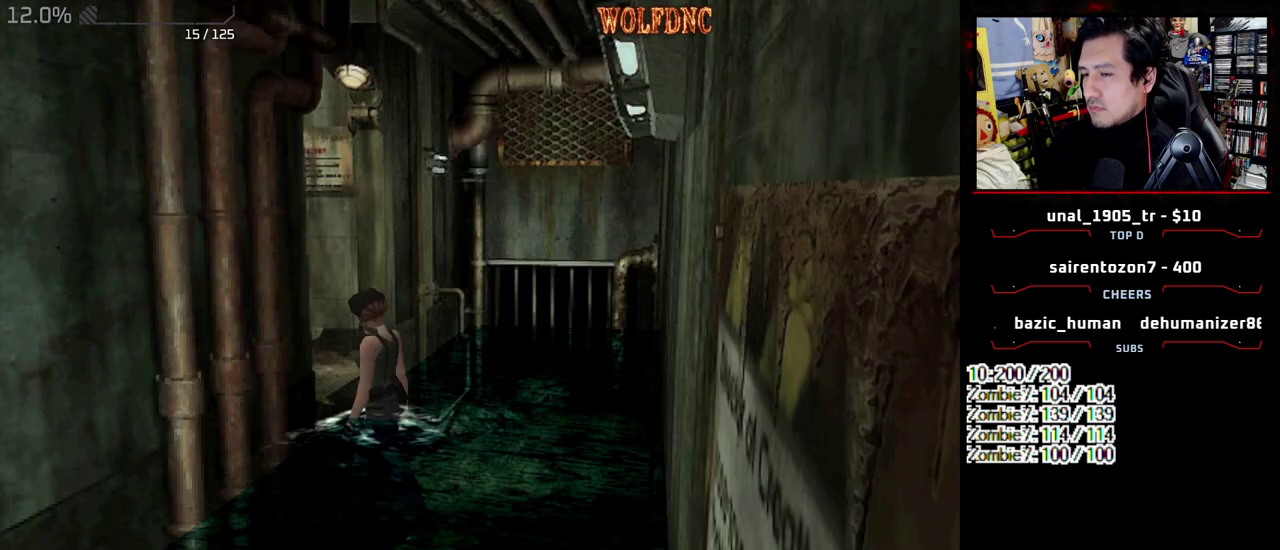
{"dt_ms": 500, "buttons": ["CROSS", "SQUARE"], "events": [[450, "DPAD_UP", "up"]]}
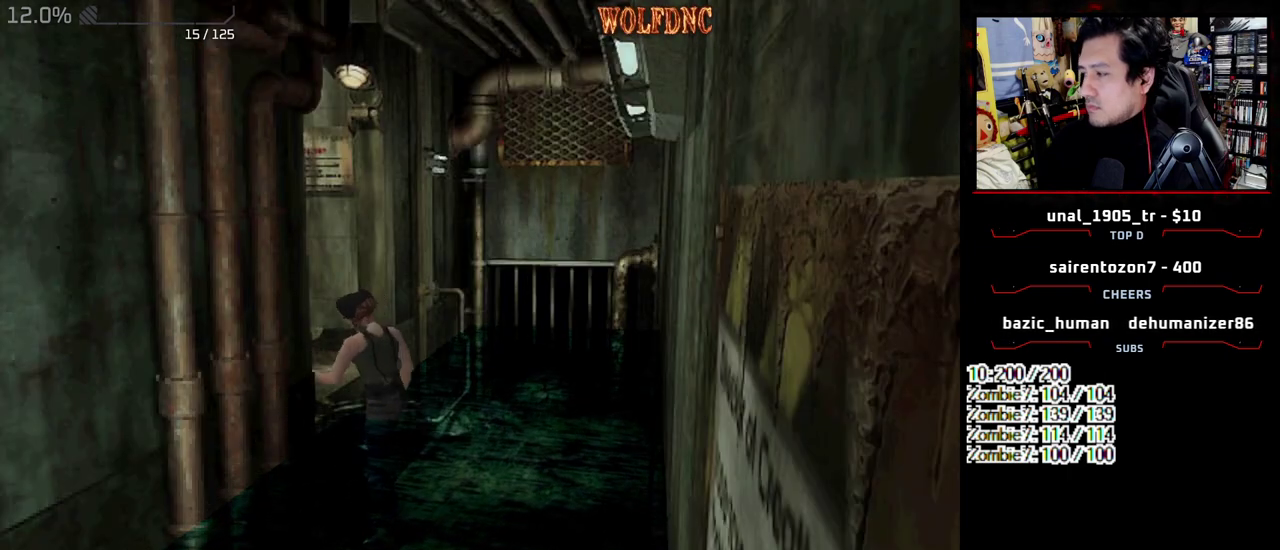
{"dt_ms": 500, "buttons": ["DPAD_UP"], "events": [[317, "CROSS", "up"], [317, "SQUARE", "up"], [367, "CROSS", "down"], [467, "DPAD_UP", "down"], [500, "CROSS", "up"]]}
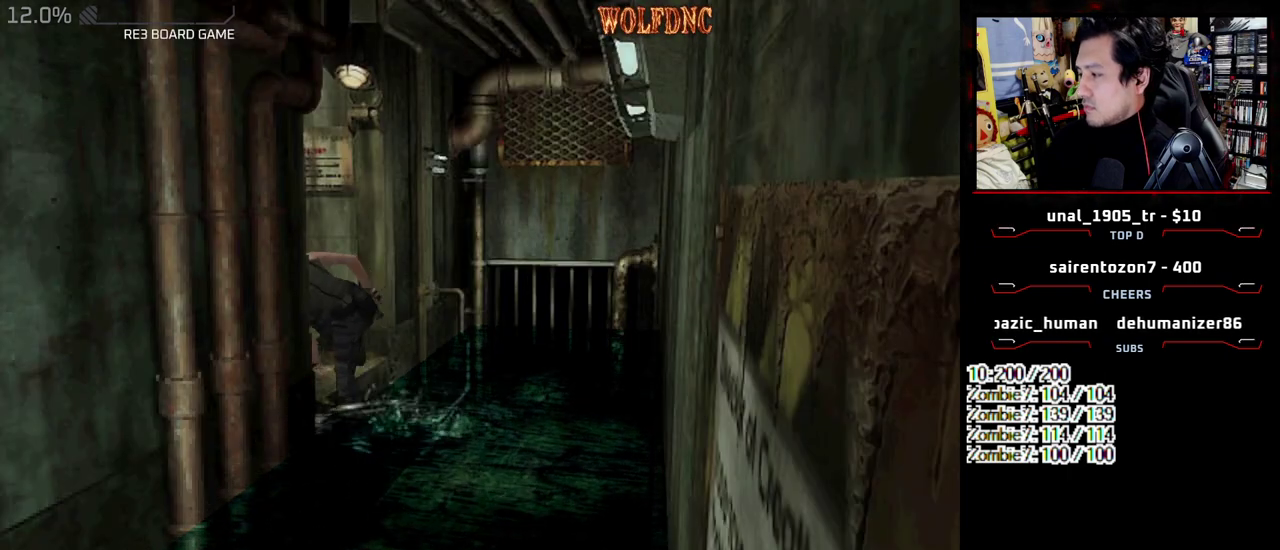
{"dt_ms": 500, "buttons": ["CROSS", "SQUARE", "DPAD_UP"], "events": [[50, "SQUARE", "down"], [333, "CROSS", "down"]]}
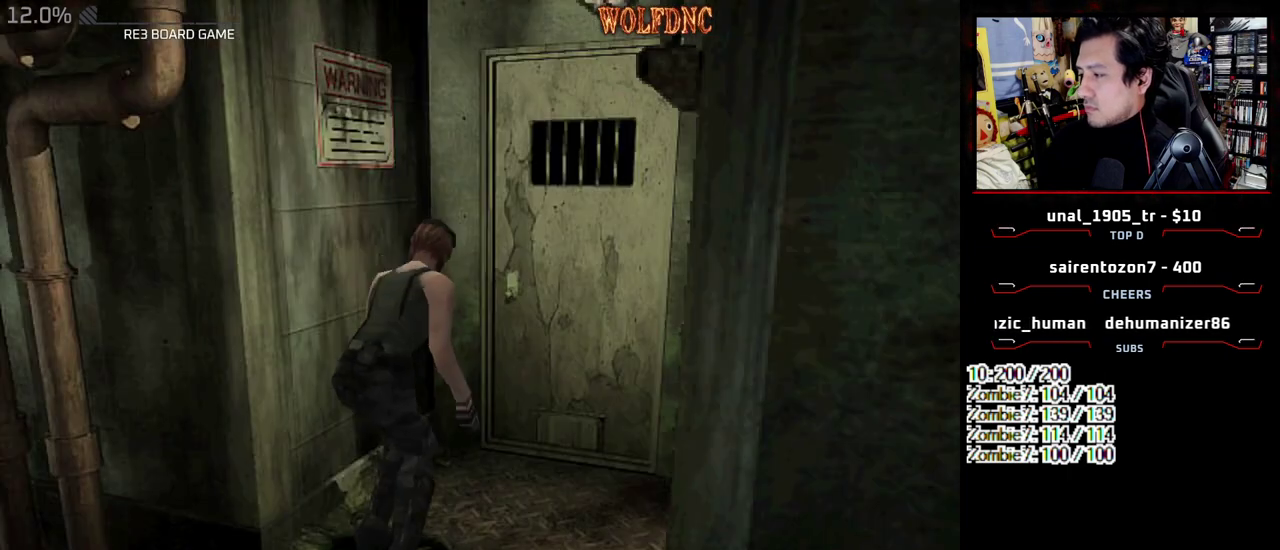
{"dt_ms": 500, "buttons": ["CROSS", "SQUARE", "DPAD_UP"], "events": []}
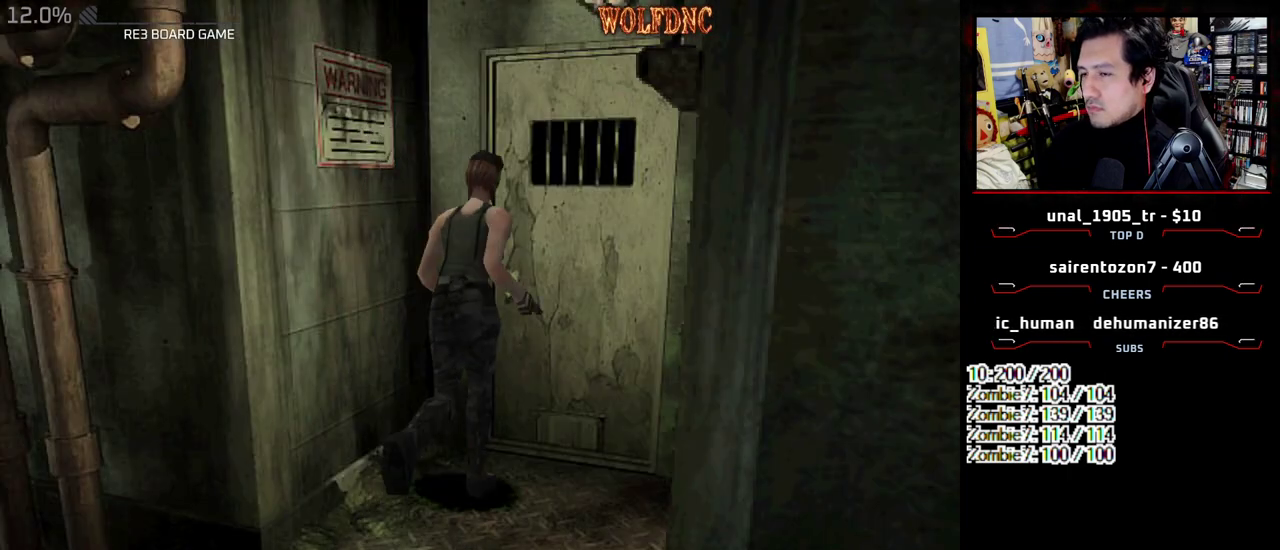
{"dt_ms": 500, "buttons": [], "events": [[33, "CROSS", "up"], [33, "DPAD_UP", "up"], [33, "SQUARE", "up"]]}
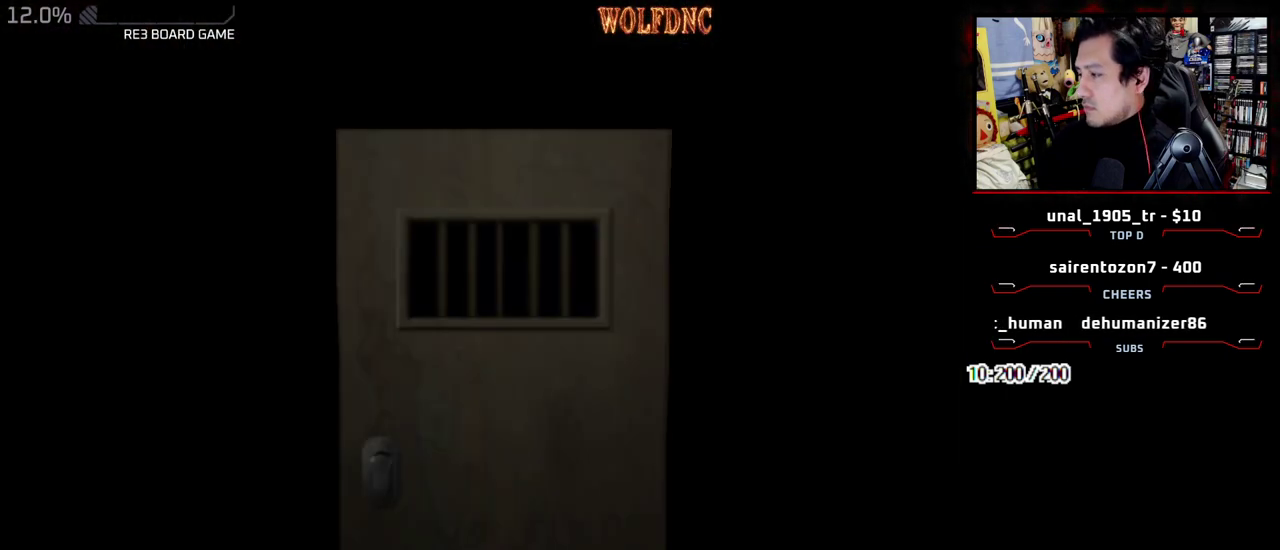
{"dt_ms": 500, "buttons": [], "events": []}
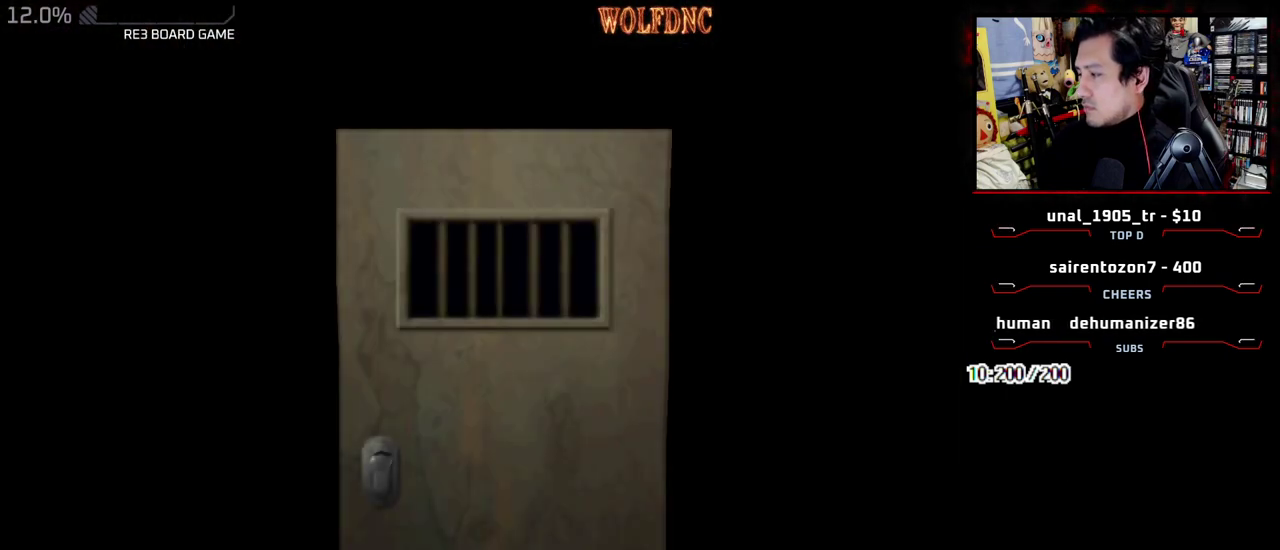
{"dt_ms": 500, "buttons": ["DPAD_LEFT"], "events": [[350, "SELECT", "down"], [400, "SELECT", "up"], [450, "DPAD_LEFT", "down"]]}
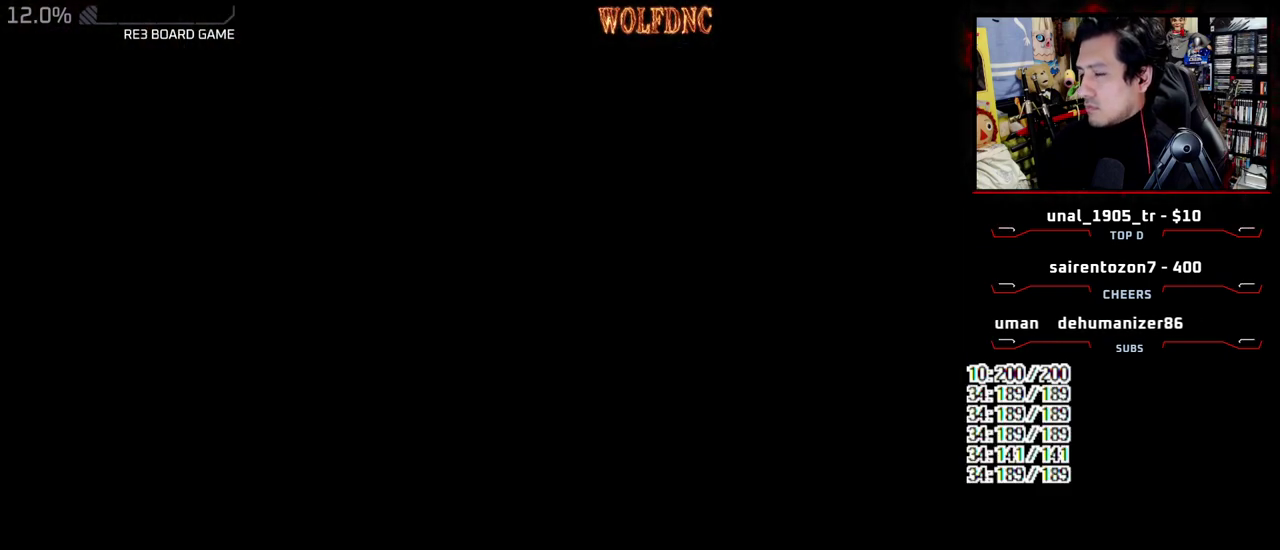
{"dt_ms": 500, "buttons": ["SQUARE", "DPAD_UP", "DPAD_RIGHT"], "events": [[367, "DPAD_UP", "down"], [367, "SQUARE", "down"], [500, "DPAD_LEFT", "up"], [500, "DPAD_RIGHT", "down"]]}
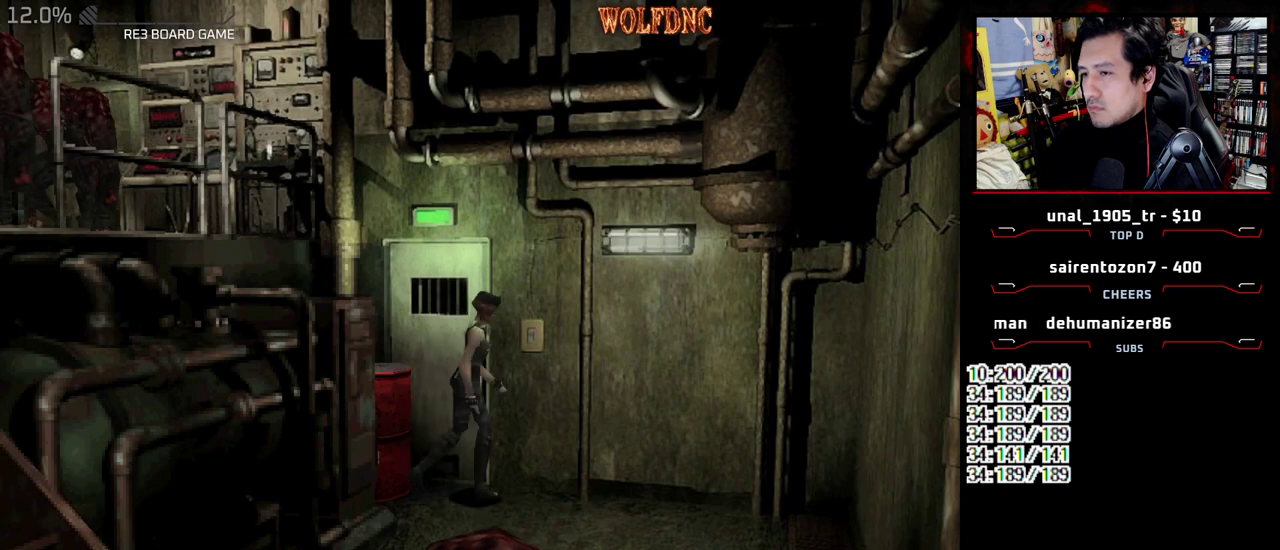
{"dt_ms": 500, "buttons": ["R1"], "events": [[100, "R1", "down"], [150, "DPAD_RIGHT", "up"], [150, "DPAD_UP", "up"], [200, "SQUARE", "up"]]}
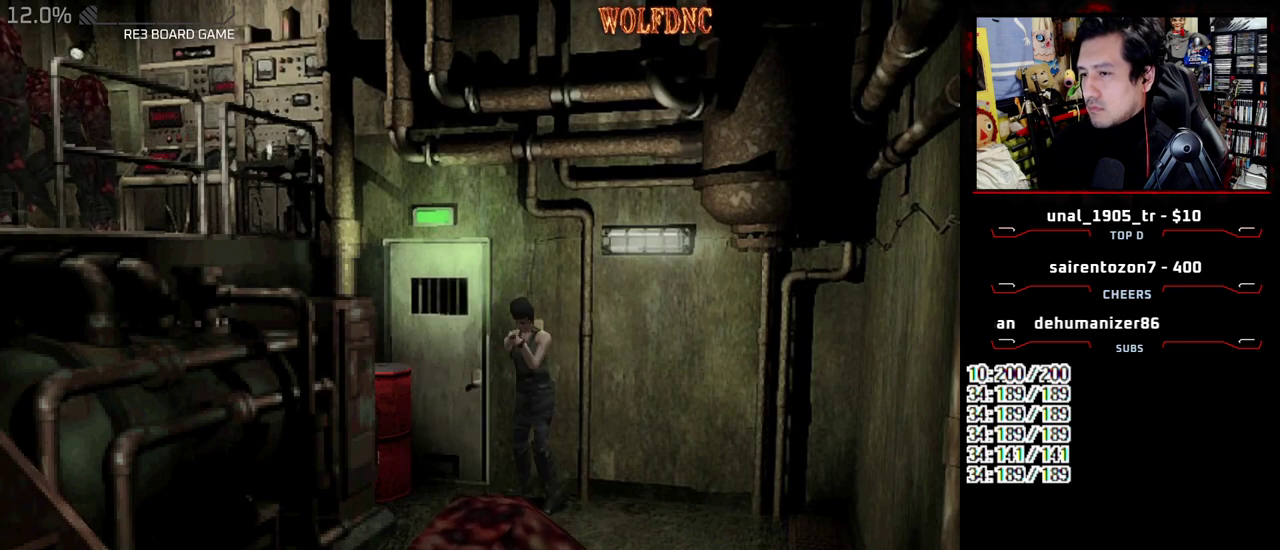
{"dt_ms": 500, "buttons": [], "events": [[67, "DPAD_LEFT", "down"], [167, "CROSS", "down"], [167, "DPAD_LEFT", "up"], [250, "CROSS", "up"], [400, "R1", "up"]]}
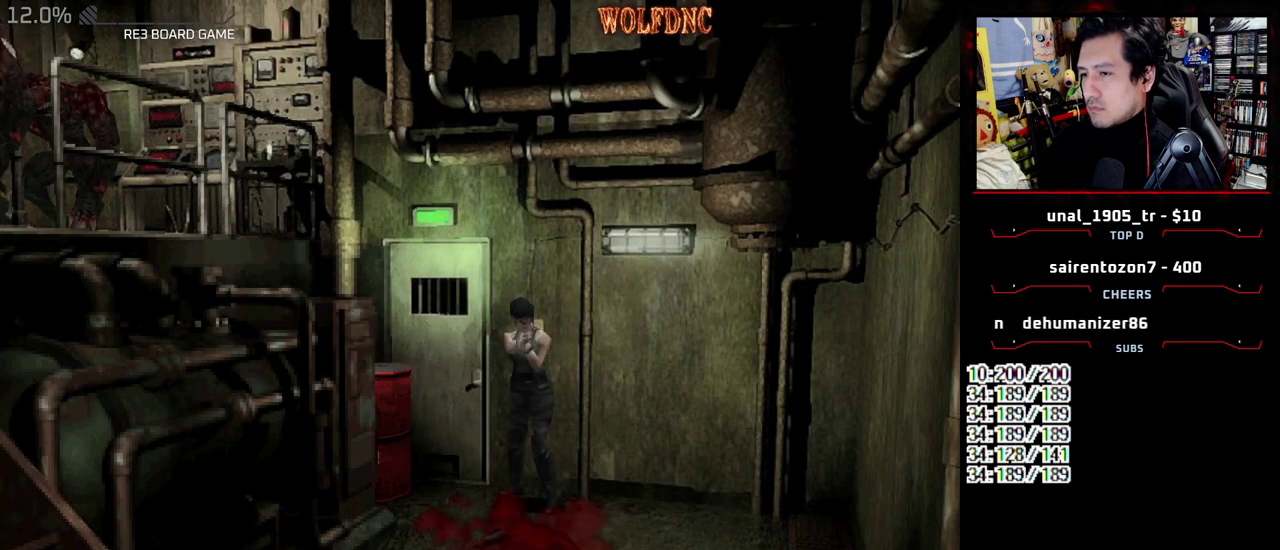
{"dt_ms": 500, "buttons": ["DPAD_DOWN", "DPAD_LEFT"], "events": [[267, "DPAD_DOWN", "down"], [417, "DPAD_LEFT", "down"]]}
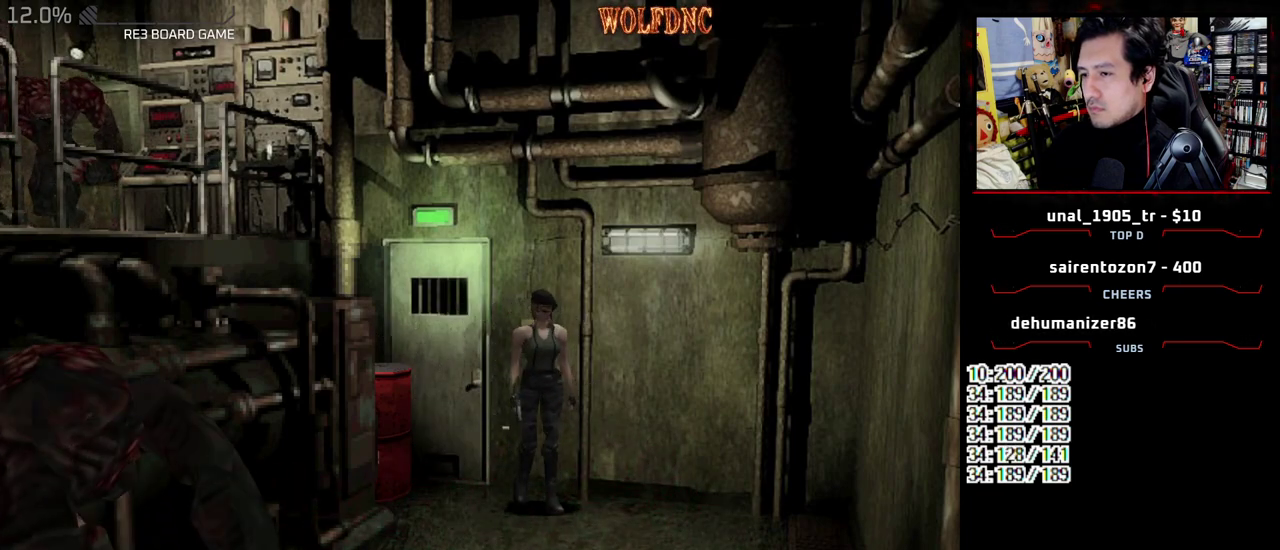
{"dt_ms": 500, "buttons": ["DPAD_RIGHT"], "events": [[50, "DPAD_DOWN", "up"], [200, "DPAD_UP", "down"], [283, "DPAD_LEFT", "up"], [333, "DPAD_RIGHT", "down"], [383, "DPAD_UP", "up"]]}
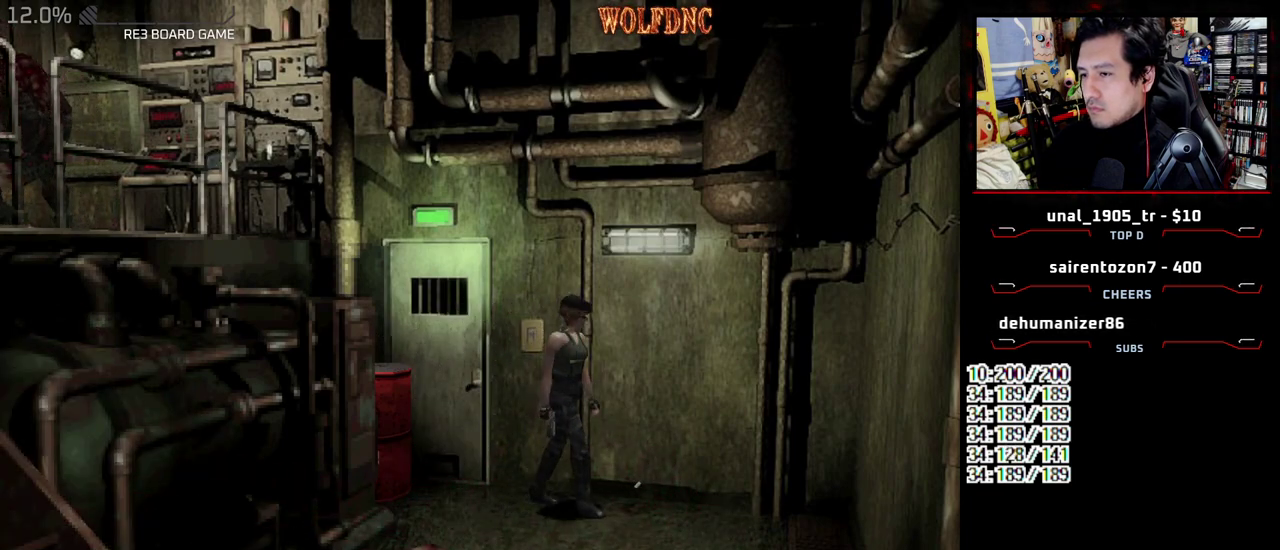
{"dt_ms": 500, "buttons": [], "events": [[483, "DPAD_RIGHT", "up"]]}
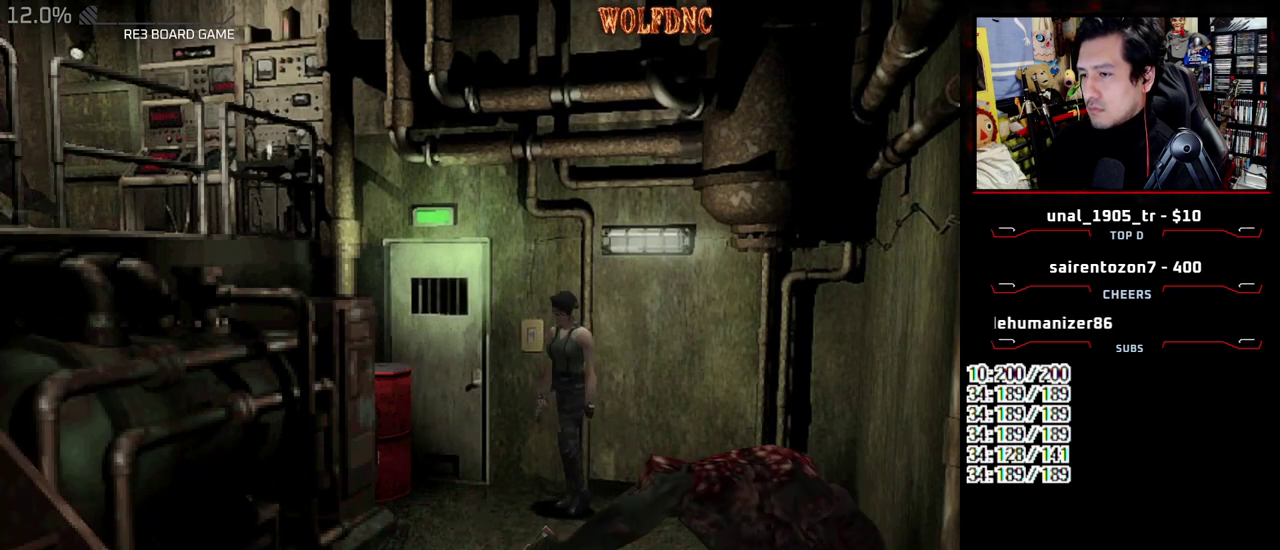
{"dt_ms": 500, "buttons": ["SQUARE", "DPAD_UP", "DPAD_LEFT"], "events": [[133, "DPAD_UP", "down"], [133, "SQUARE", "down"], [367, "DPAD_LEFT", "down"]]}